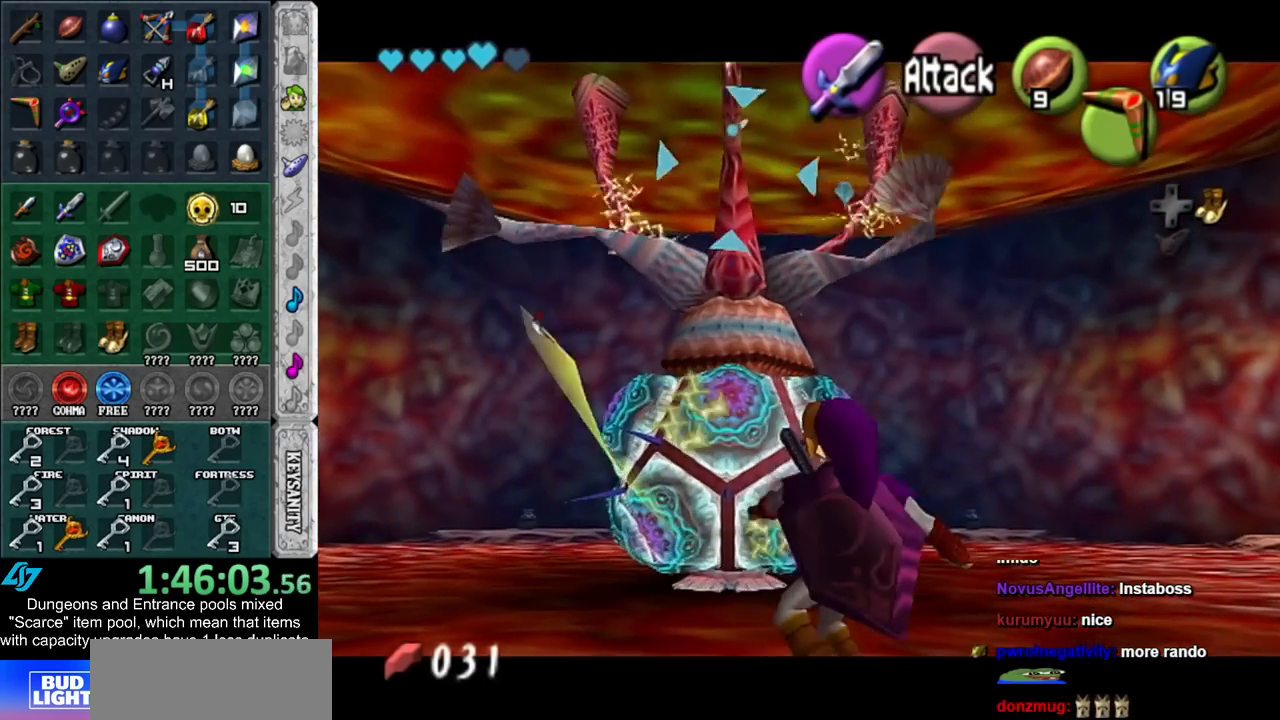
Gameplay with a controller (Nintendo layout); each line is a JSON object with the inputs held at the frame after it. "events" lists button and stick changes between this image and that frame as [ms after this image, input, new state], when the widget could be followed in between. Not read: L3 R3.
{"buttons": [], "left_stick": "up-right", "right_stick": "center", "events": []}
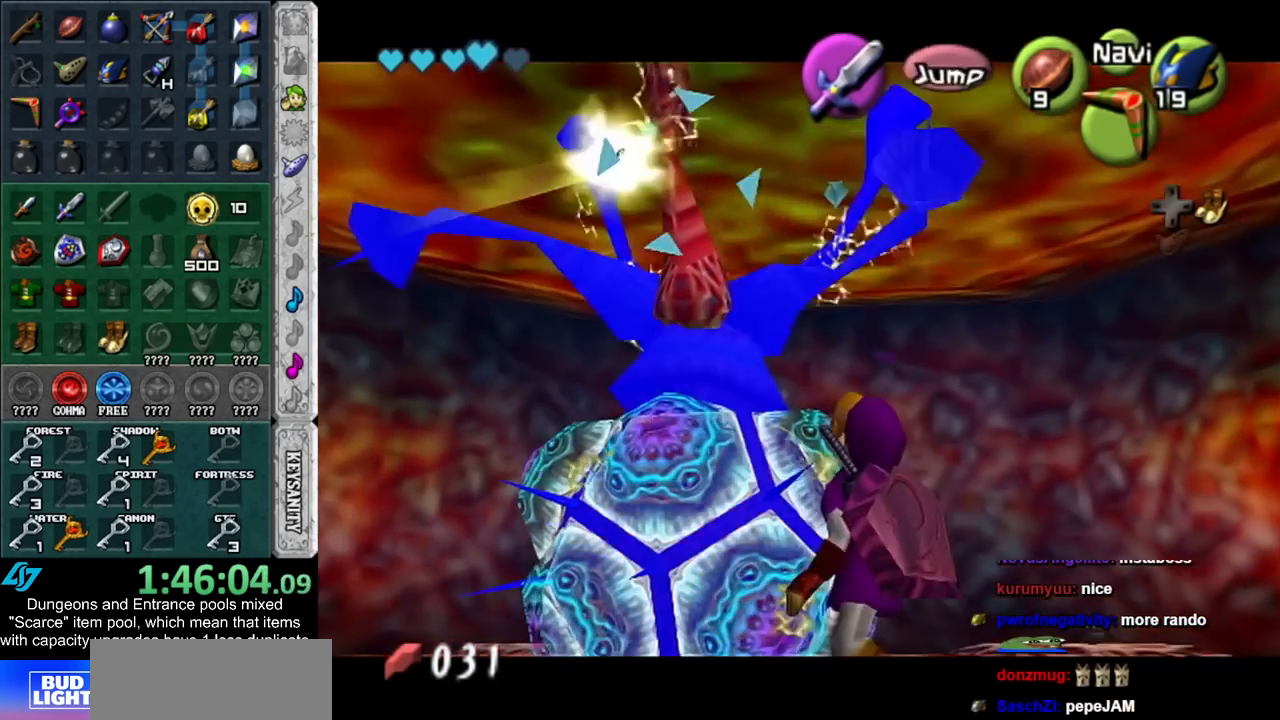
{"buttons": ["L1"], "left_stick": "center", "right_stick": "center", "events": [[100, "left_stick", "center"], [483, "L1", "down"]]}
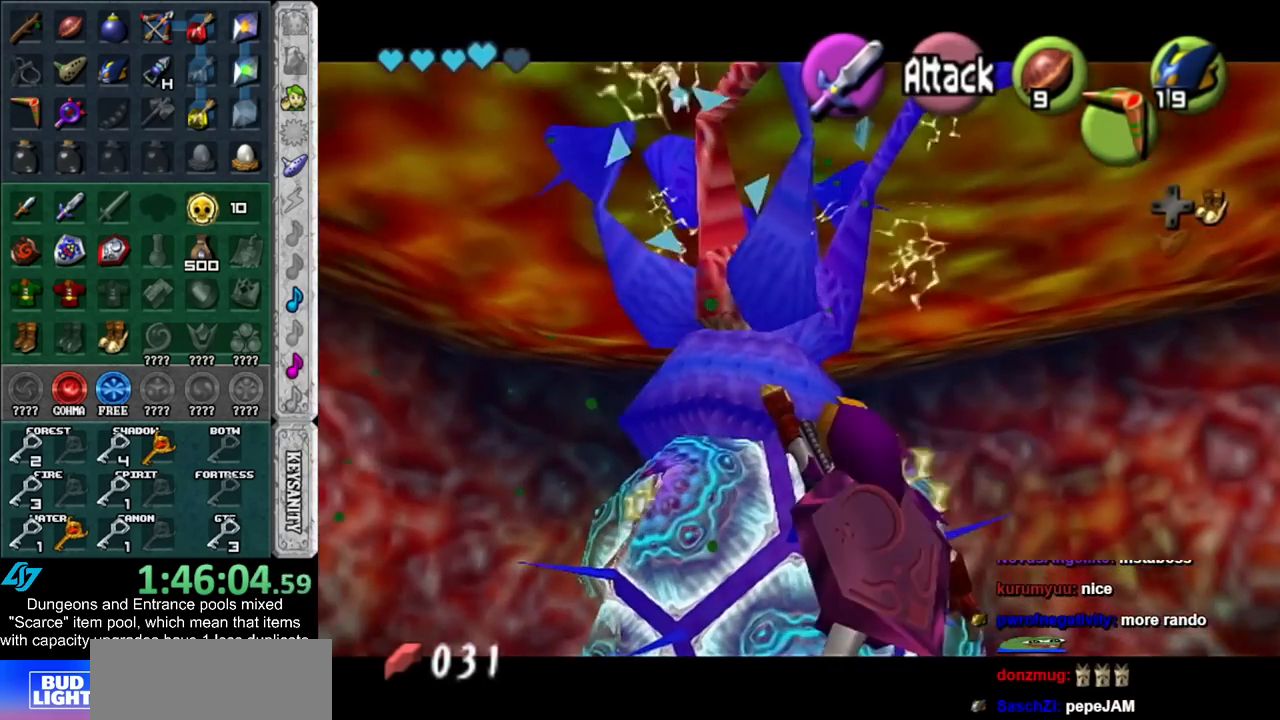
{"buttons": ["Z"], "left_stick": "center", "right_stick": "center", "events": [[100, "Z", "down"], [167, "L1", "up"], [167, "Z", "up"], [267, "Z", "down"], [317, "Z", "up"], [417, "Z", "down"]]}
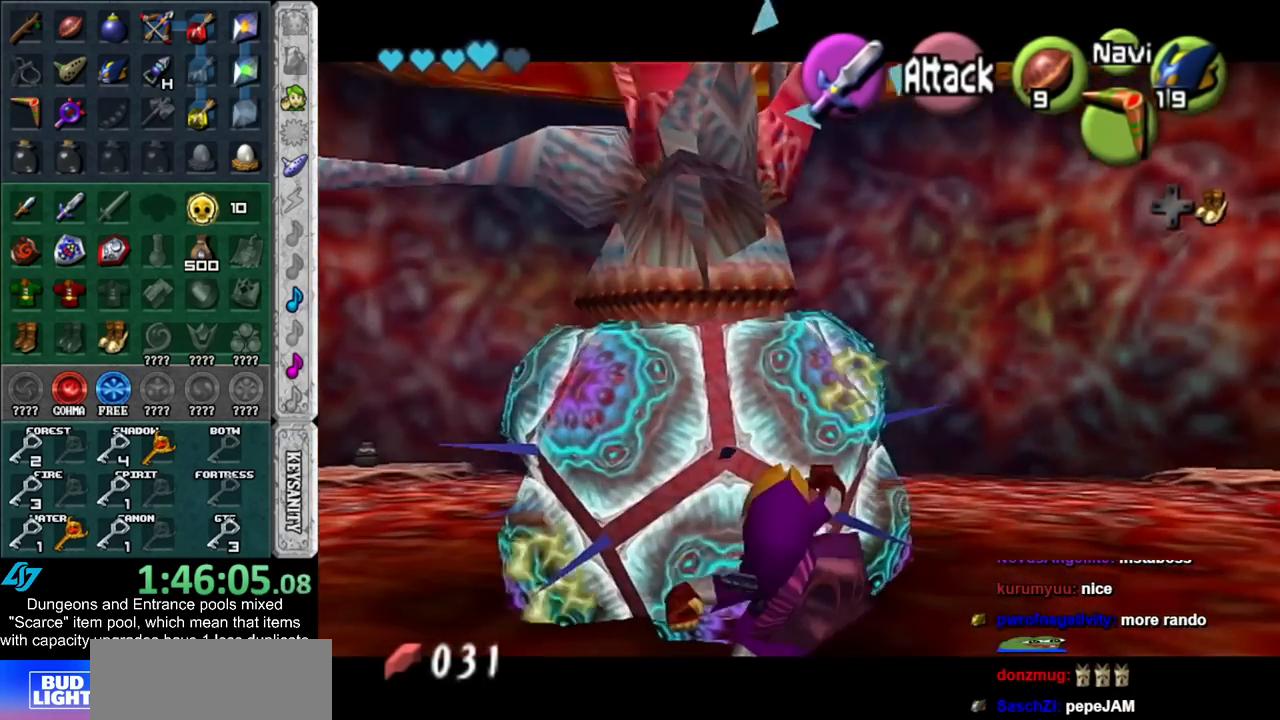
{"buttons": [], "left_stick": "center", "right_stick": "center", "events": [[17, "Z", "up"], [67, "left_stick", "down-left"], [350, "left_stick", "center"]]}
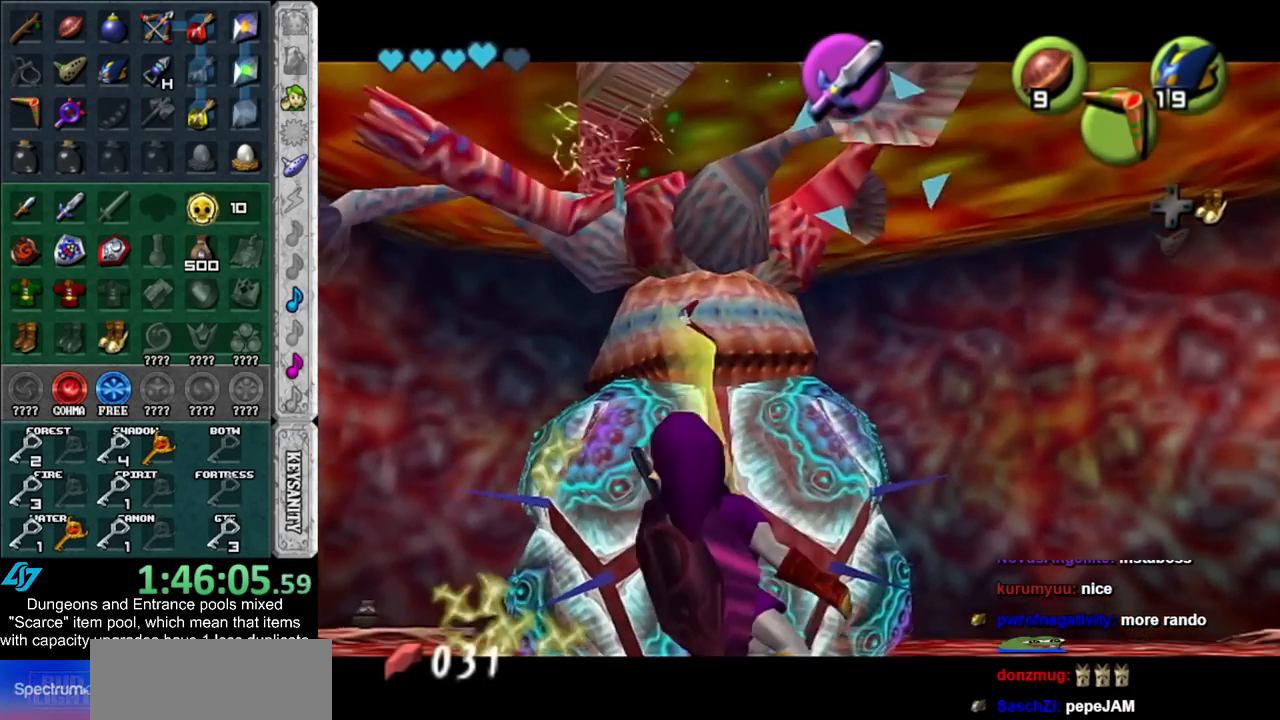
{"buttons": [], "left_stick": "center", "right_stick": "center", "events": [[300, "left_stick", "up"], [483, "left_stick", "center"]]}
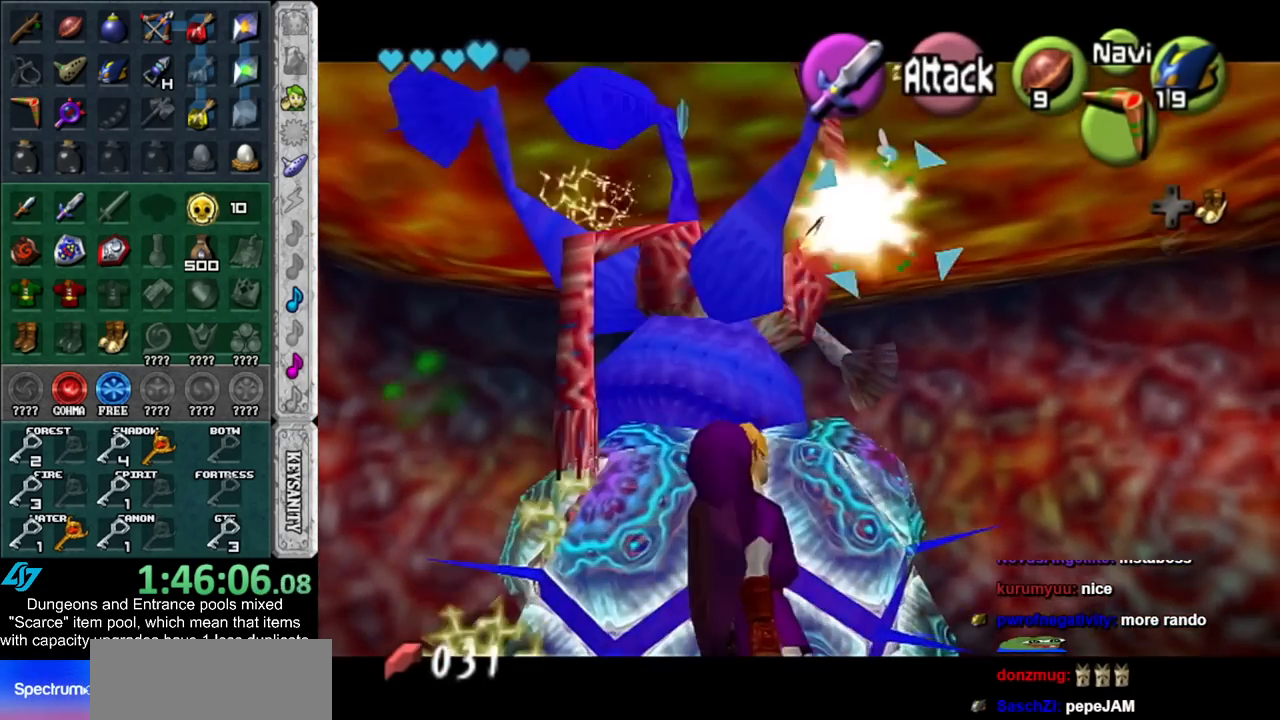
{"buttons": ["Z"], "left_stick": "center", "right_stick": "center", "events": [[200, "L1", "down"], [300, "Z", "down"], [367, "Z", "up"], [383, "L1", "up"], [450, "Z", "down"]]}
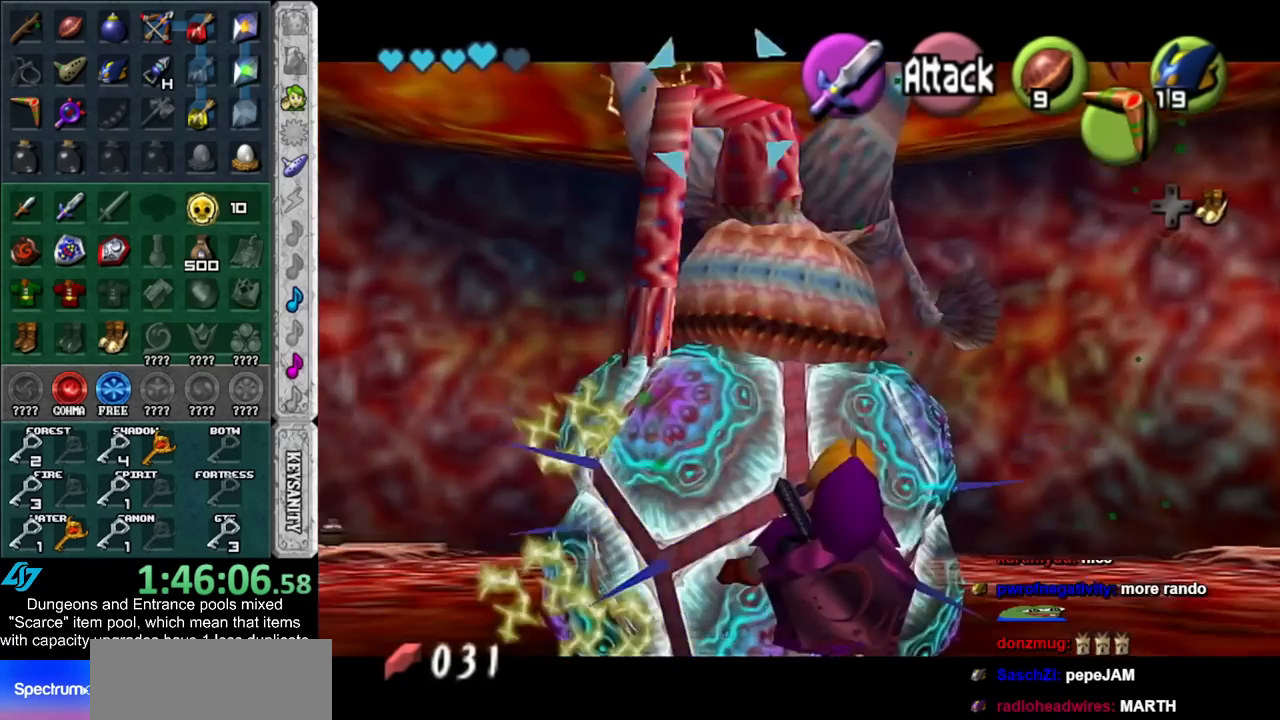
{"buttons": [], "left_stick": "center", "right_stick": "center", "events": [[50, "Z", "up"], [100, "Z", "down"], [200, "Z", "up"]]}
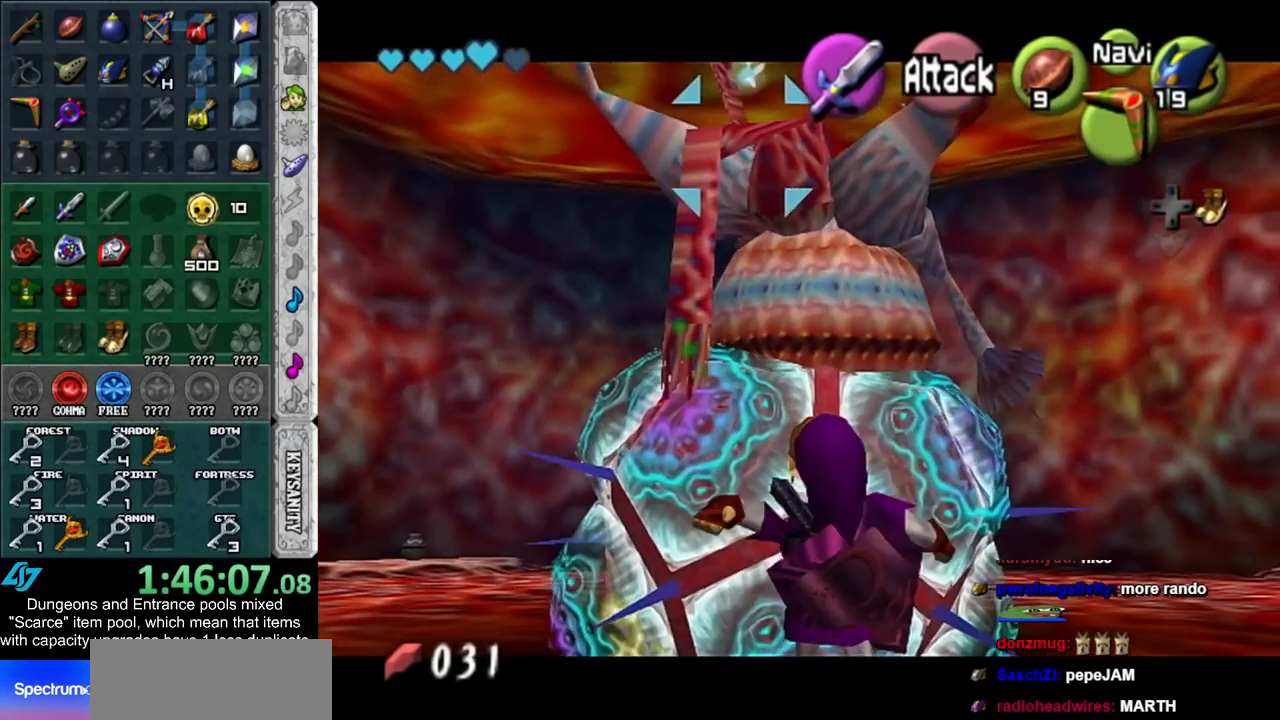
{"buttons": [], "left_stick": "center", "right_stick": "center", "events": []}
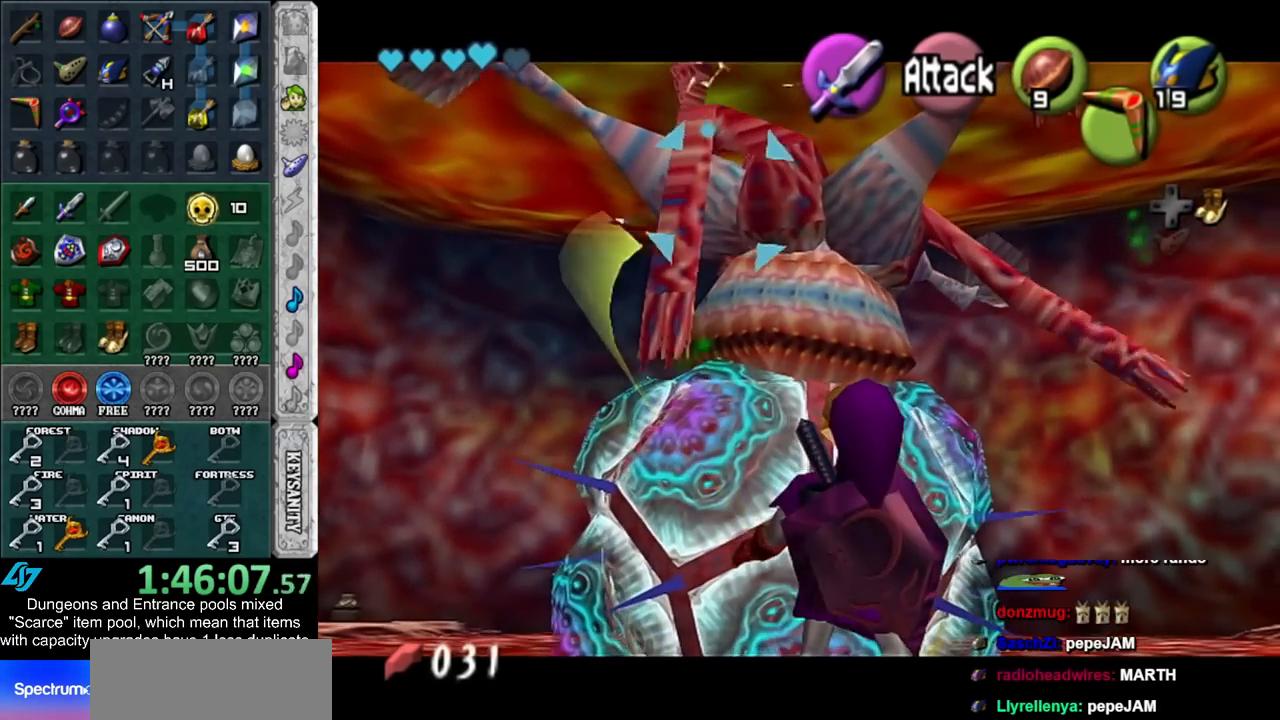
{"buttons": [], "left_stick": "center", "right_stick": "center", "events": []}
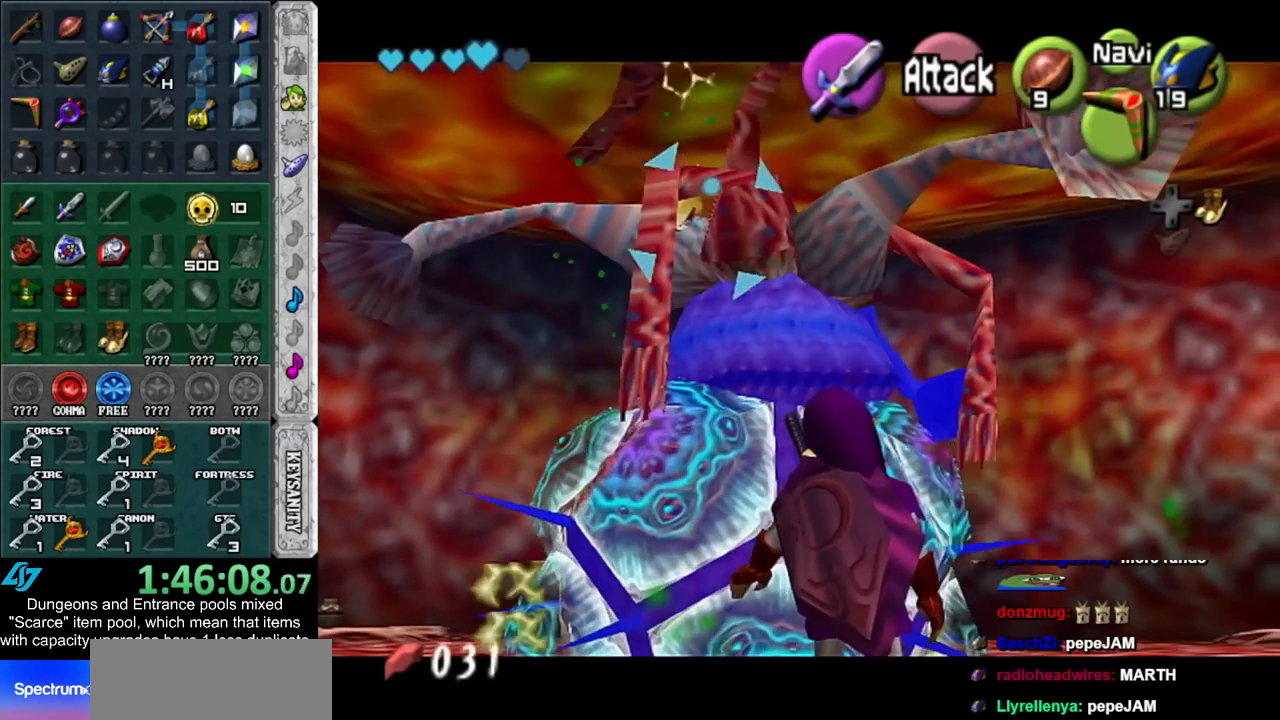
{"buttons": ["Z"], "left_stick": "center", "right_stick": "center", "events": [[167, "L1", "down"], [300, "Z", "down"], [367, "L1", "up"]]}
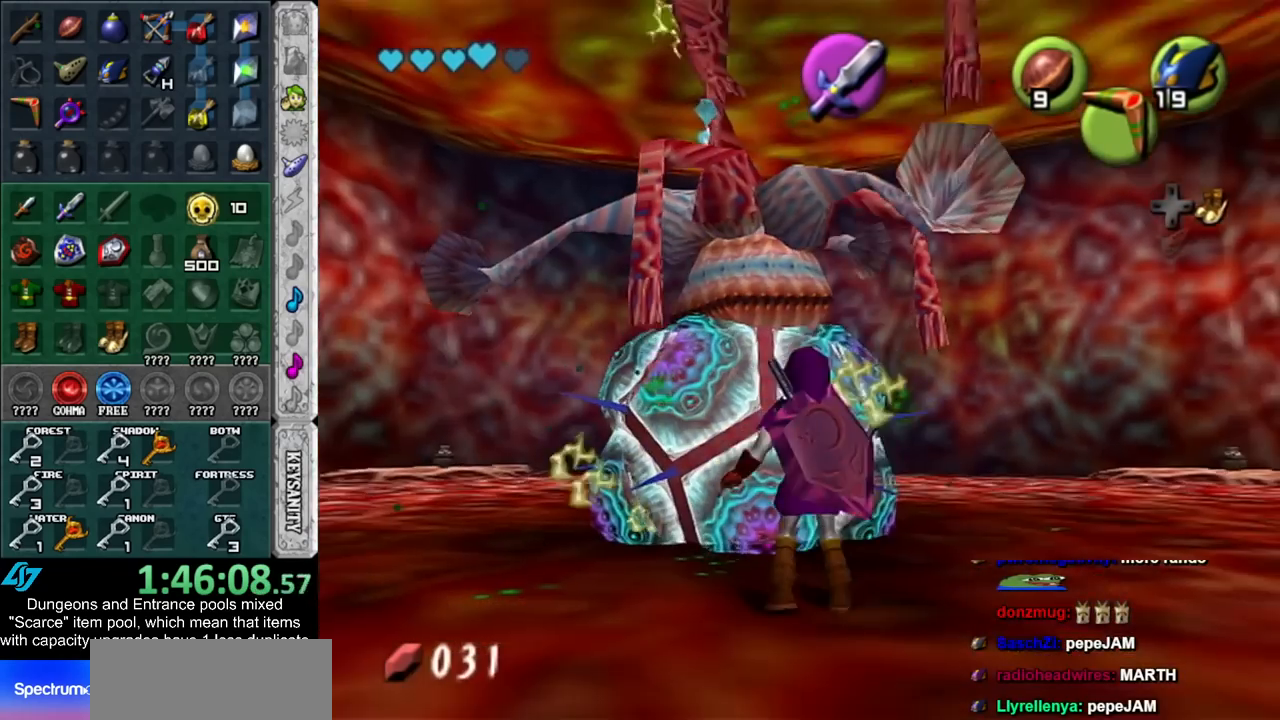
{"buttons": ["Z"], "left_stick": "right", "right_stick": "center", "events": [[383, "left_stick", "right"]]}
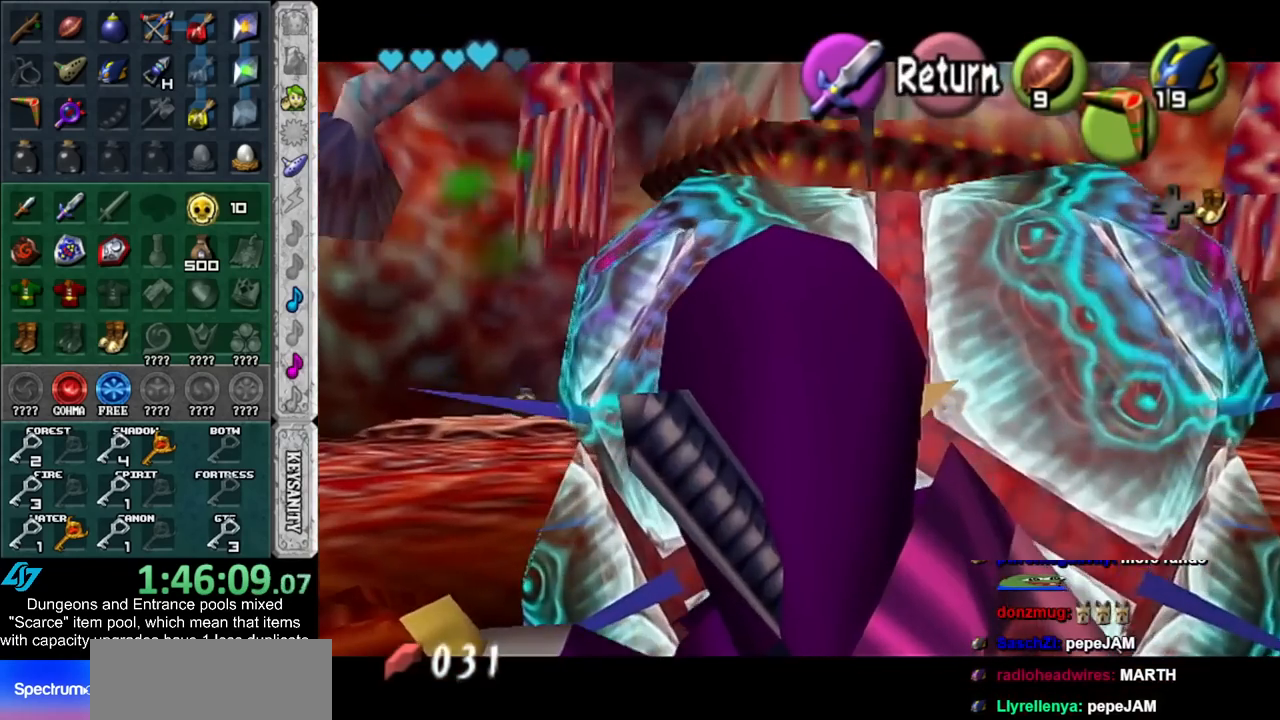
{"buttons": [], "left_stick": "center", "right_stick": "center", "events": [[50, "left_stick", "center"], [167, "Z", "up"]]}
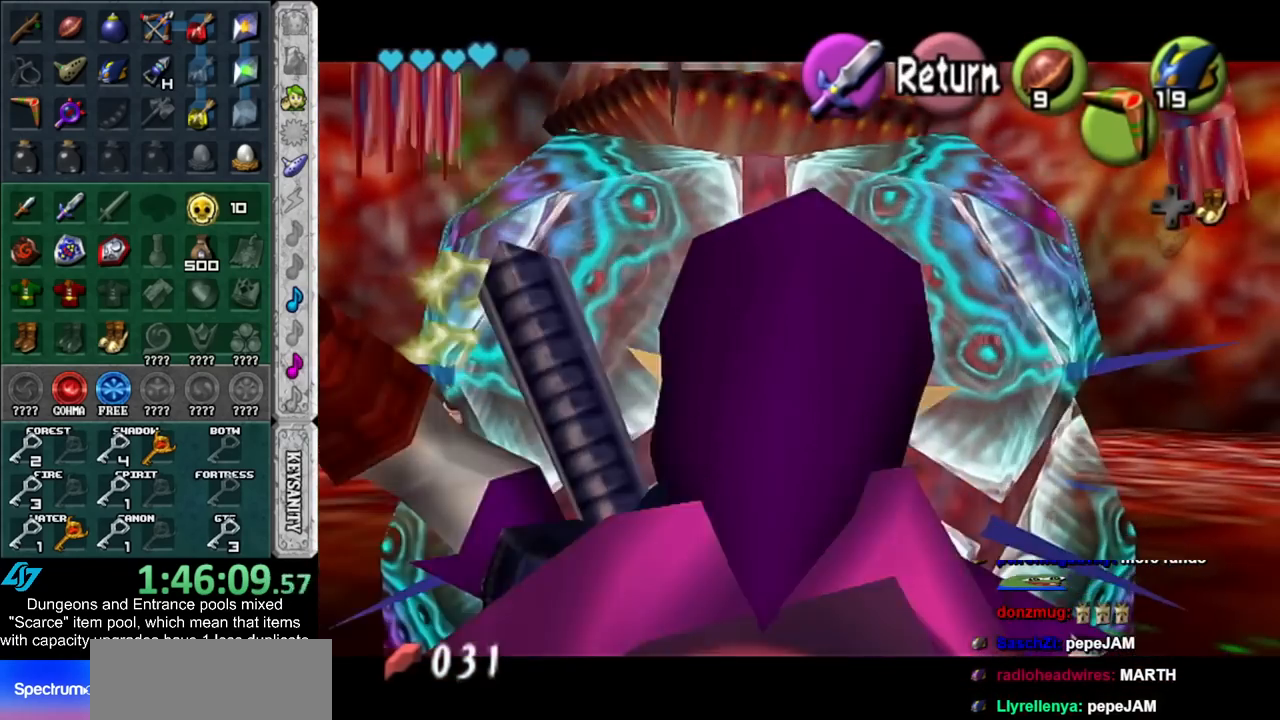
{"buttons": [], "left_stick": "center", "right_stick": "center", "events": [[100, "Y", "down"], [233, "Y", "up"]]}
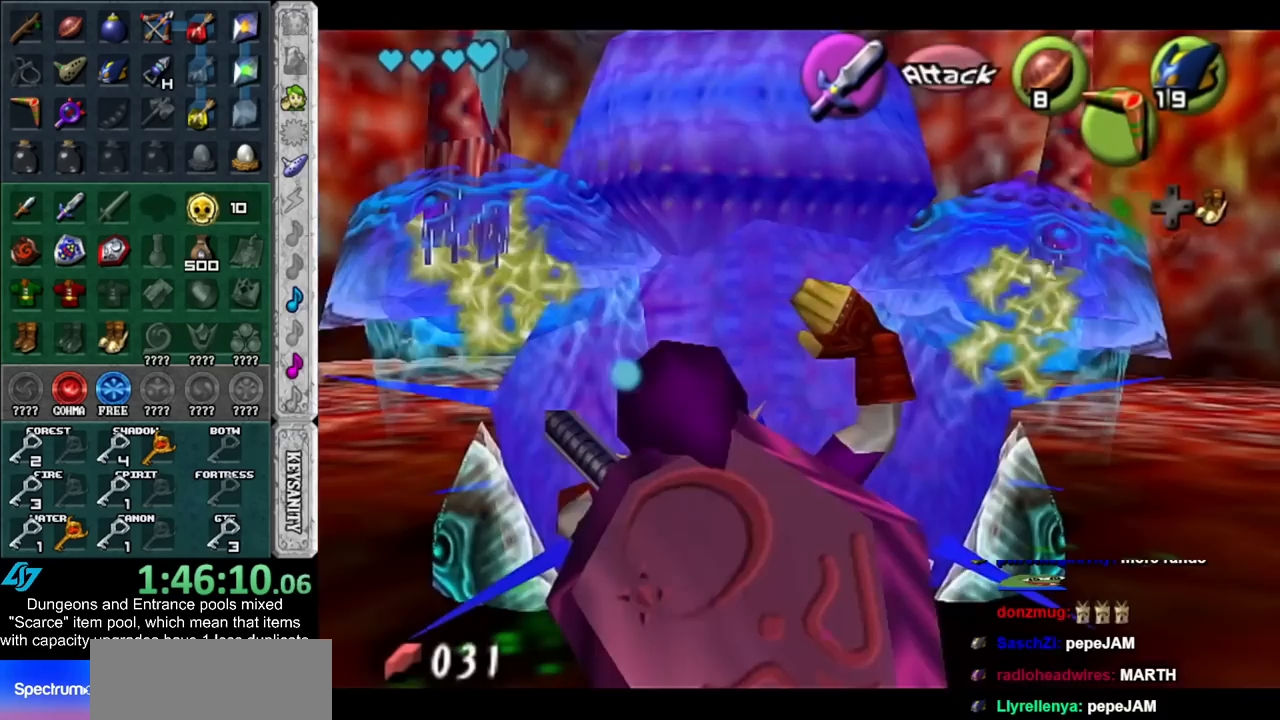
{"buttons": ["Z"], "left_stick": "down", "right_stick": "center", "events": [[200, "L1", "down"], [300, "Z", "down"], [350, "L1", "up"], [350, "left_stick", "down"]]}
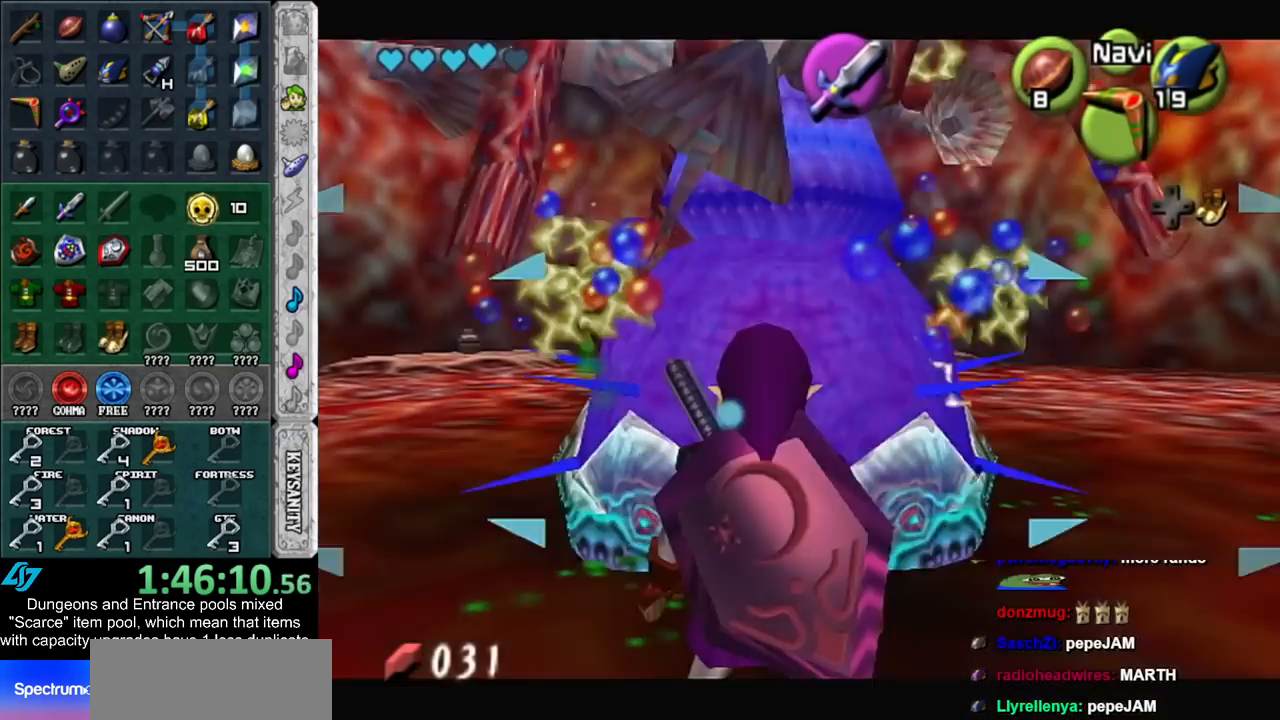
{"buttons": [], "left_stick": "center", "right_stick": "center", "events": [[17, "left_stick", "down-right"], [350, "Z", "up"], [350, "left_stick", "down"], [450, "left_stick", "center"]]}
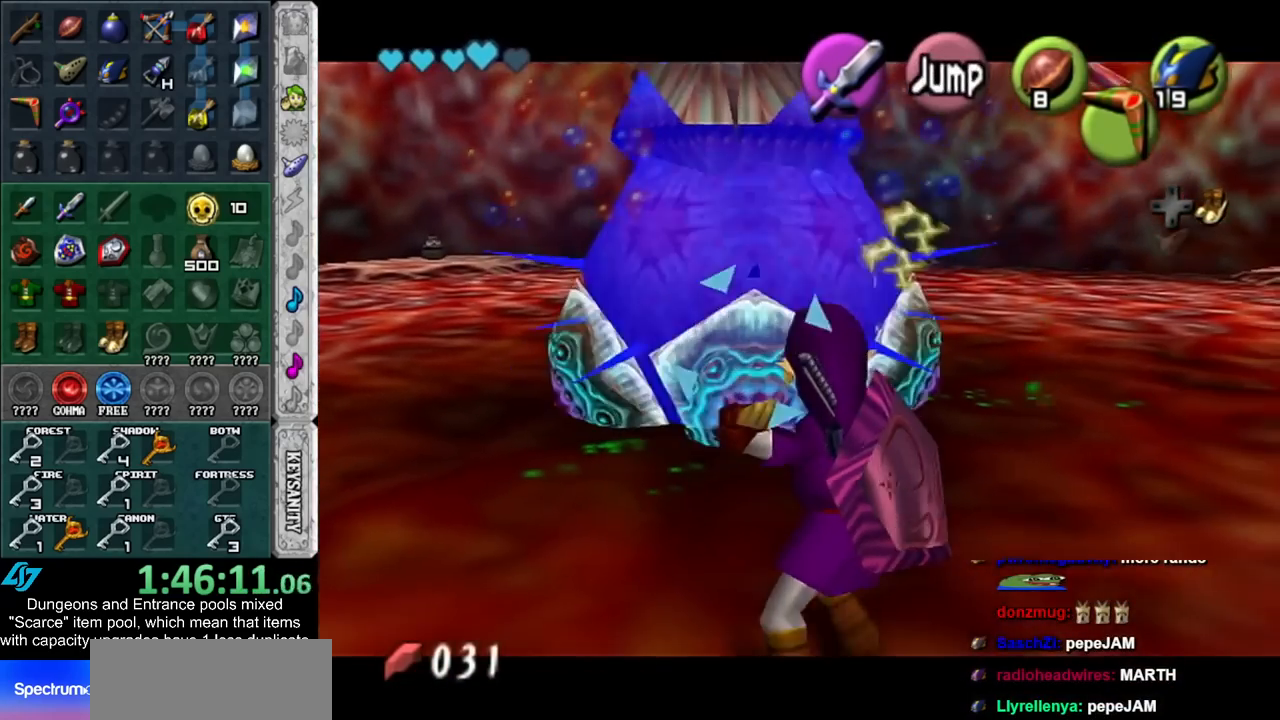
{"buttons": [], "left_stick": "center", "right_stick": "center", "events": []}
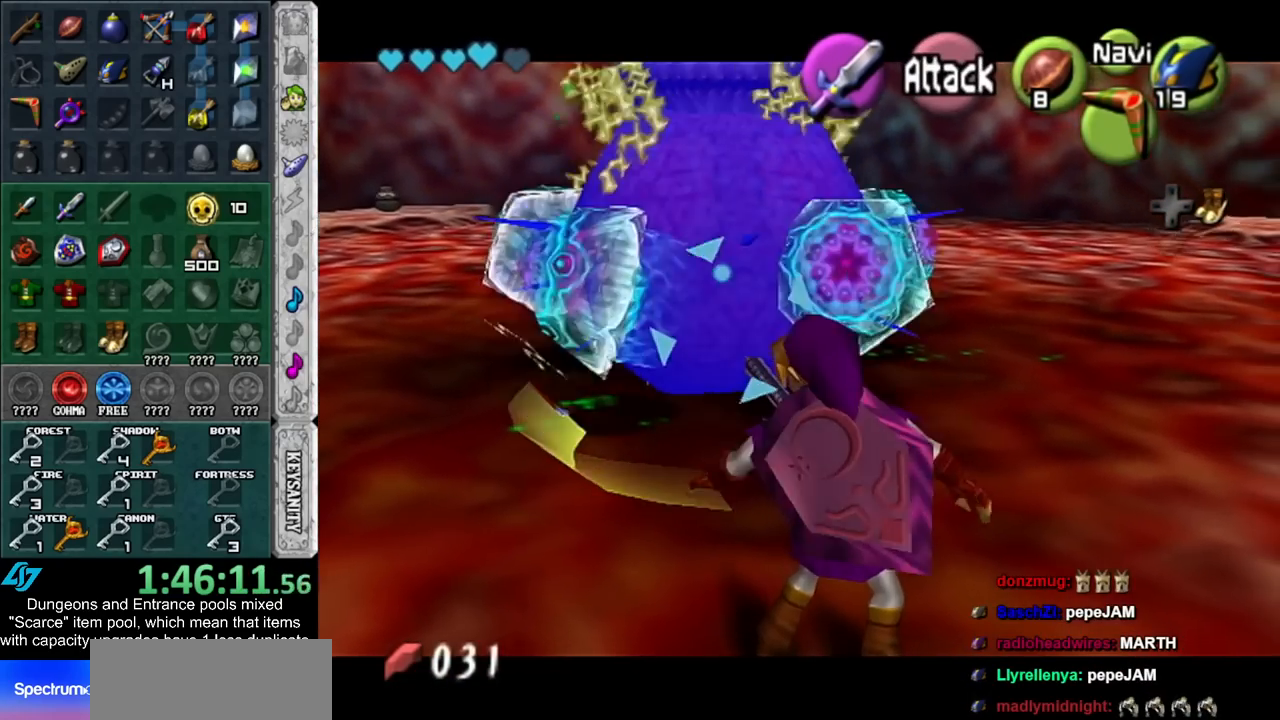
{"buttons": [], "left_stick": "center", "right_stick": "center", "events": [[167, "left_stick", "up"], [283, "left_stick", "center"], [367, "Y", "down"], [483, "Y", "up"]]}
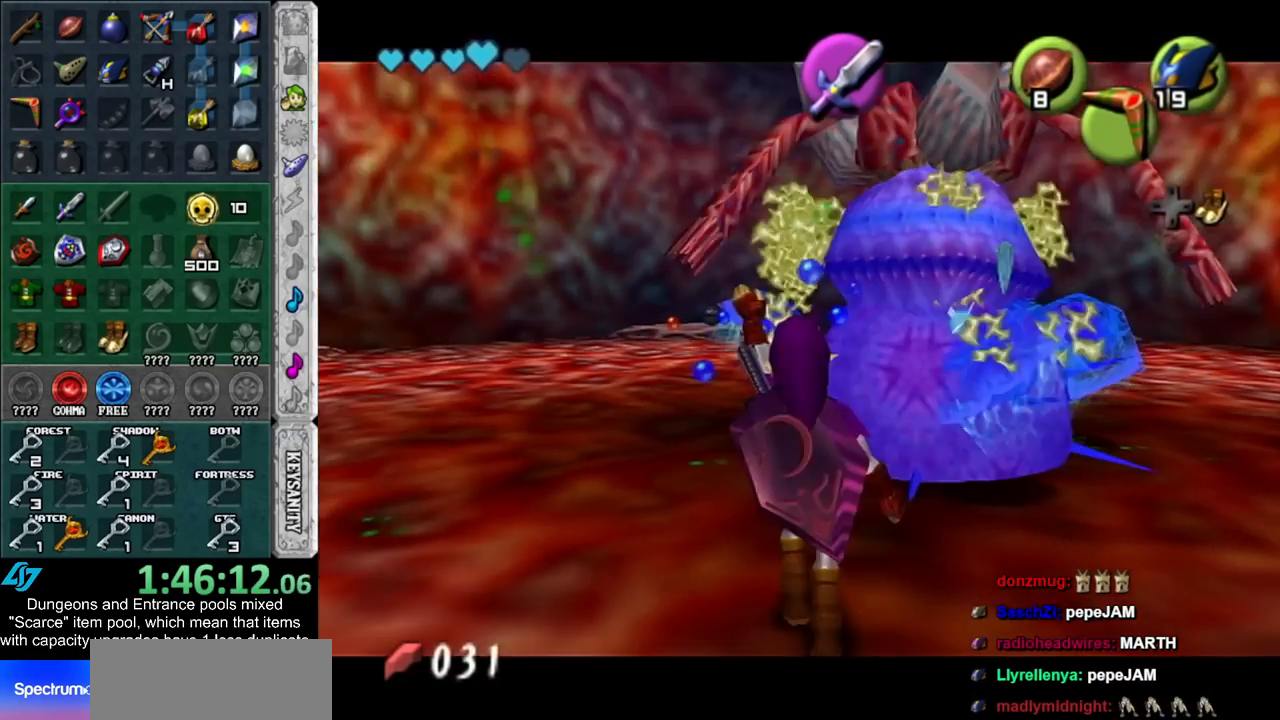
{"buttons": [], "left_stick": "down", "right_stick": "center", "events": [[333, "left_stick", "down"]]}
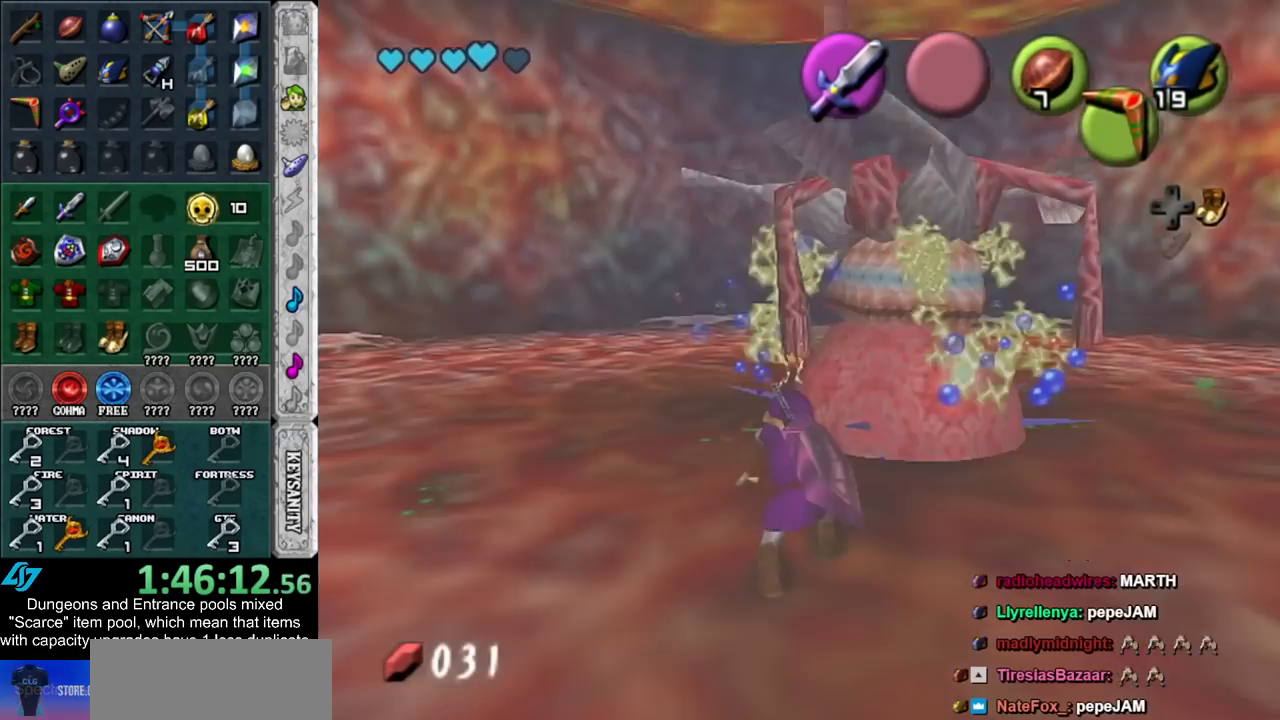
{"buttons": [], "left_stick": "center", "right_stick": "center", "events": [[333, "left_stick", "center"]]}
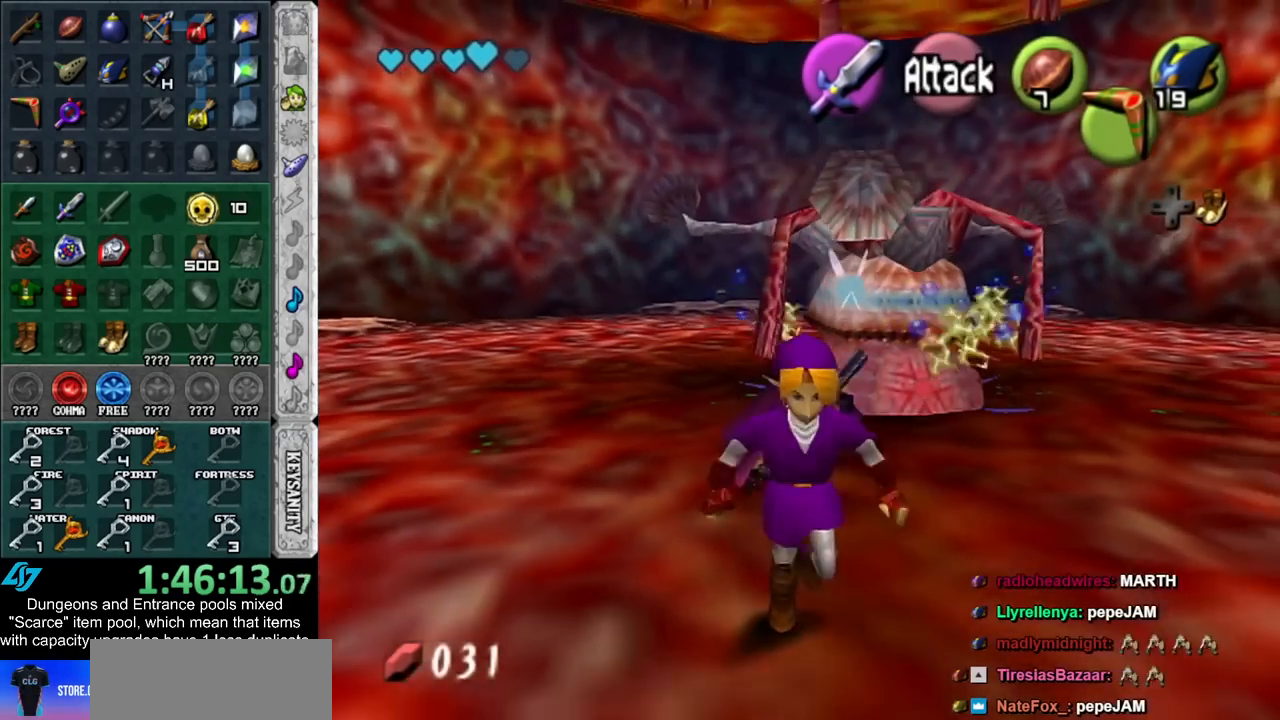
{"buttons": [], "left_stick": "up", "right_stick": "center", "events": [[100, "left_stick", "left"], [267, "left_stick", "up-left"], [483, "left_stick", "up"]]}
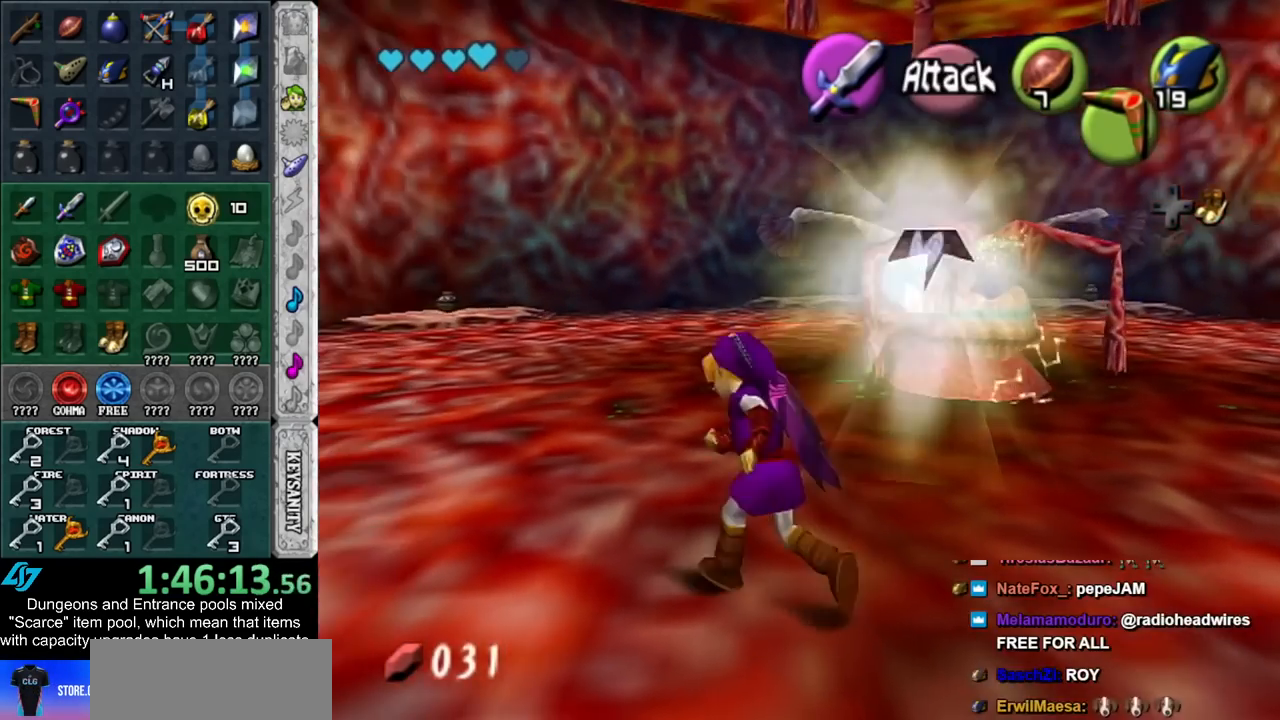
{"buttons": ["L1", "Z"], "left_stick": "up-right", "right_stick": "center", "events": [[233, "left_stick", "up-right"], [317, "L1", "down"], [417, "Z", "down"]]}
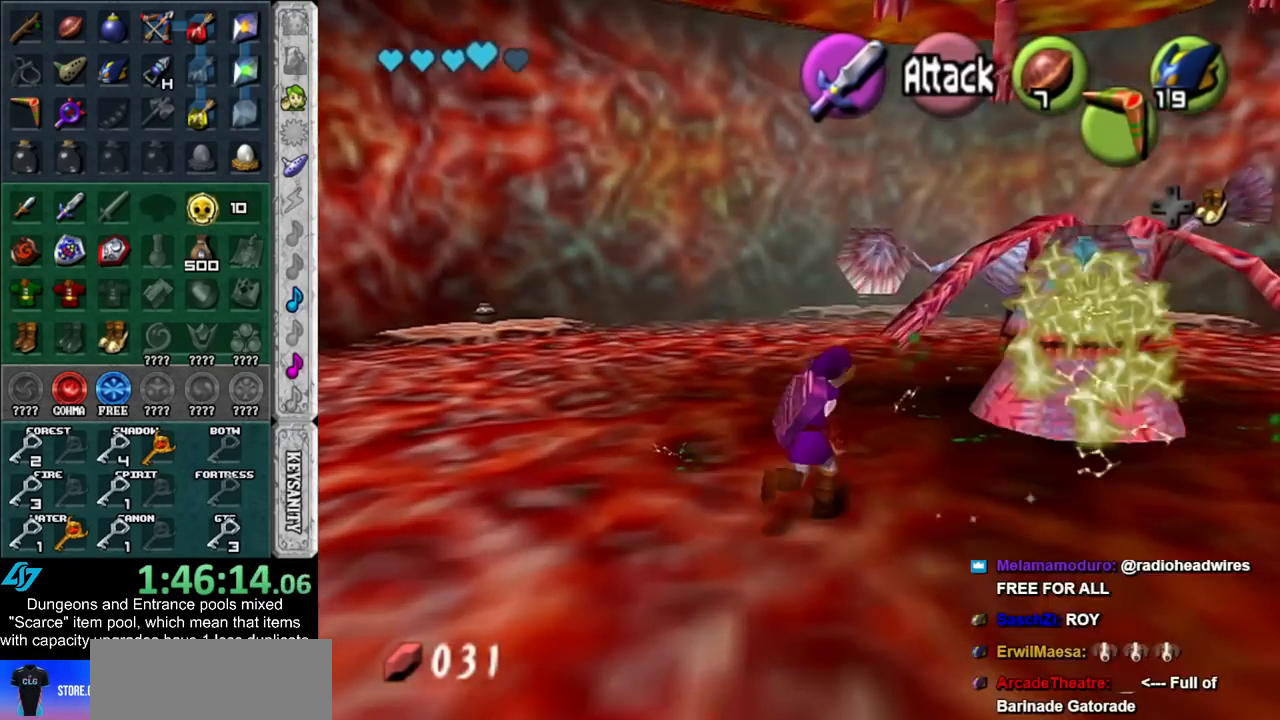
{"buttons": [], "left_stick": "up-right", "right_stick": "center", "events": [[50, "L1", "up"], [450, "Z", "up"]]}
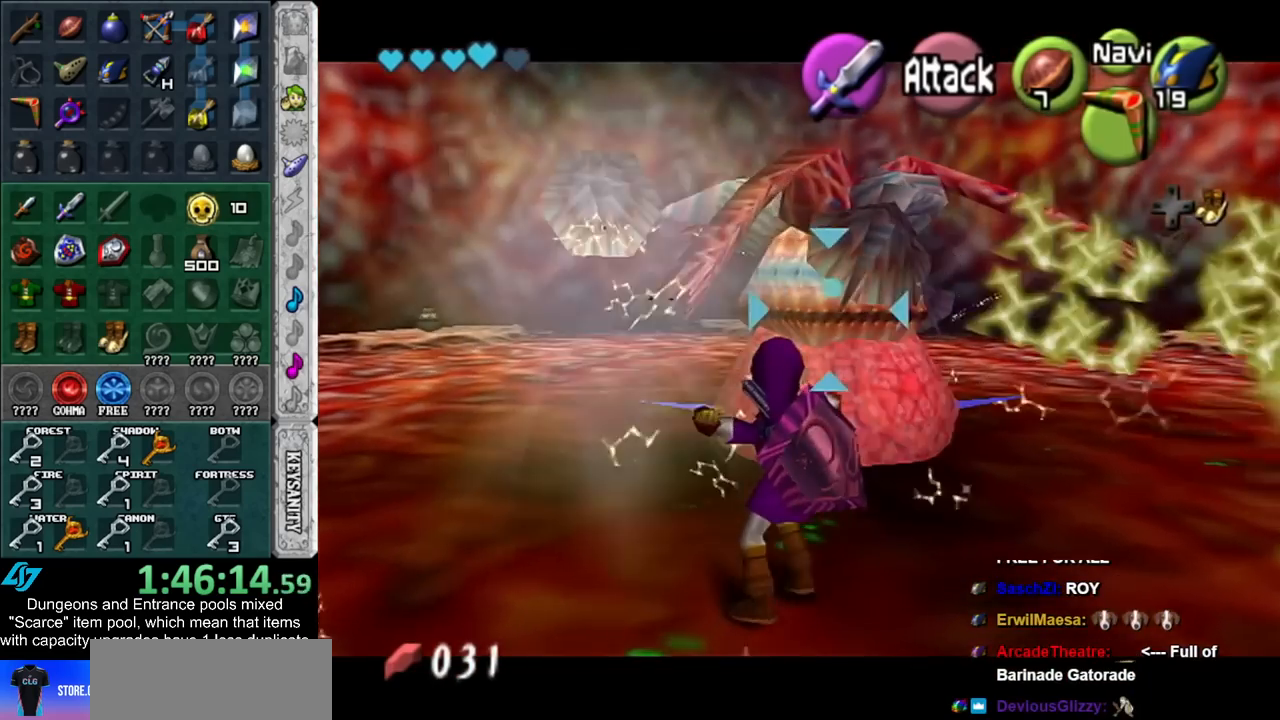
{"buttons": [], "left_stick": "up-left", "right_stick": "center", "events": [[17, "left_stick", "up"], [383, "left_stick", "up-left"]]}
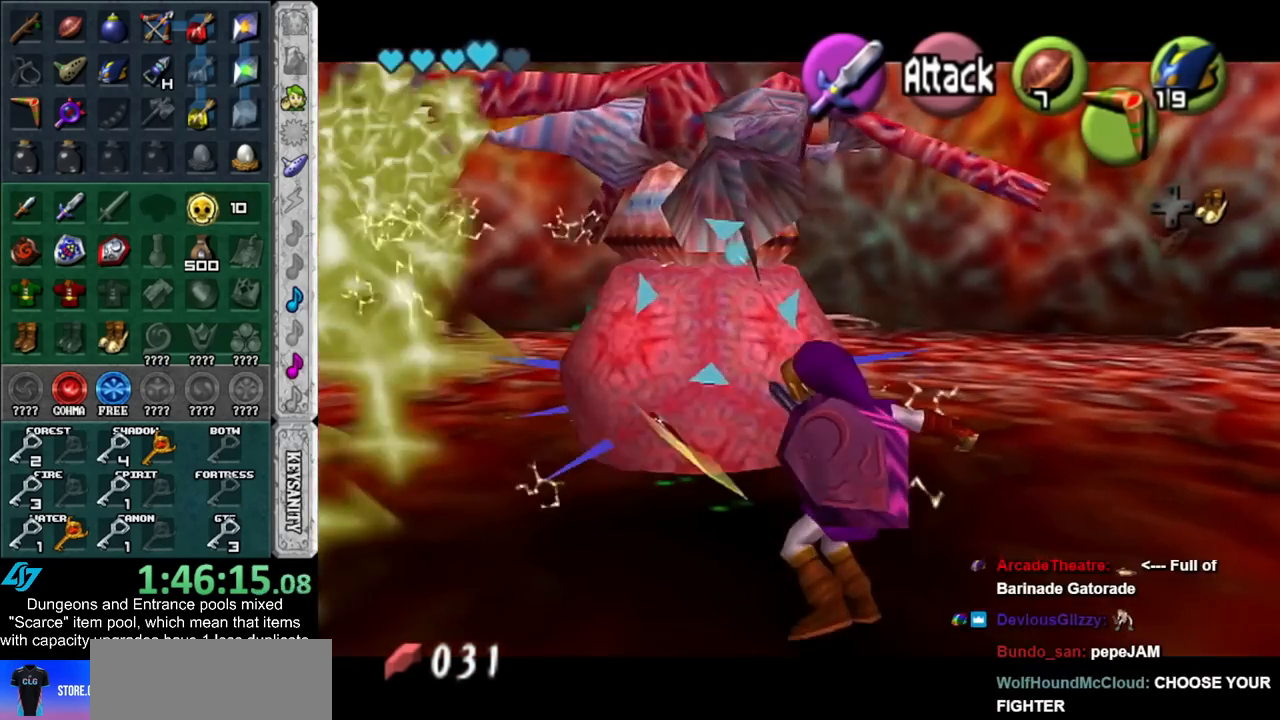
{"buttons": [], "left_stick": "up", "right_stick": "center", "events": [[233, "B", "down"], [300, "B", "up"], [300, "left_stick", "up"], [383, "A", "down"], [450, "A", "up"]]}